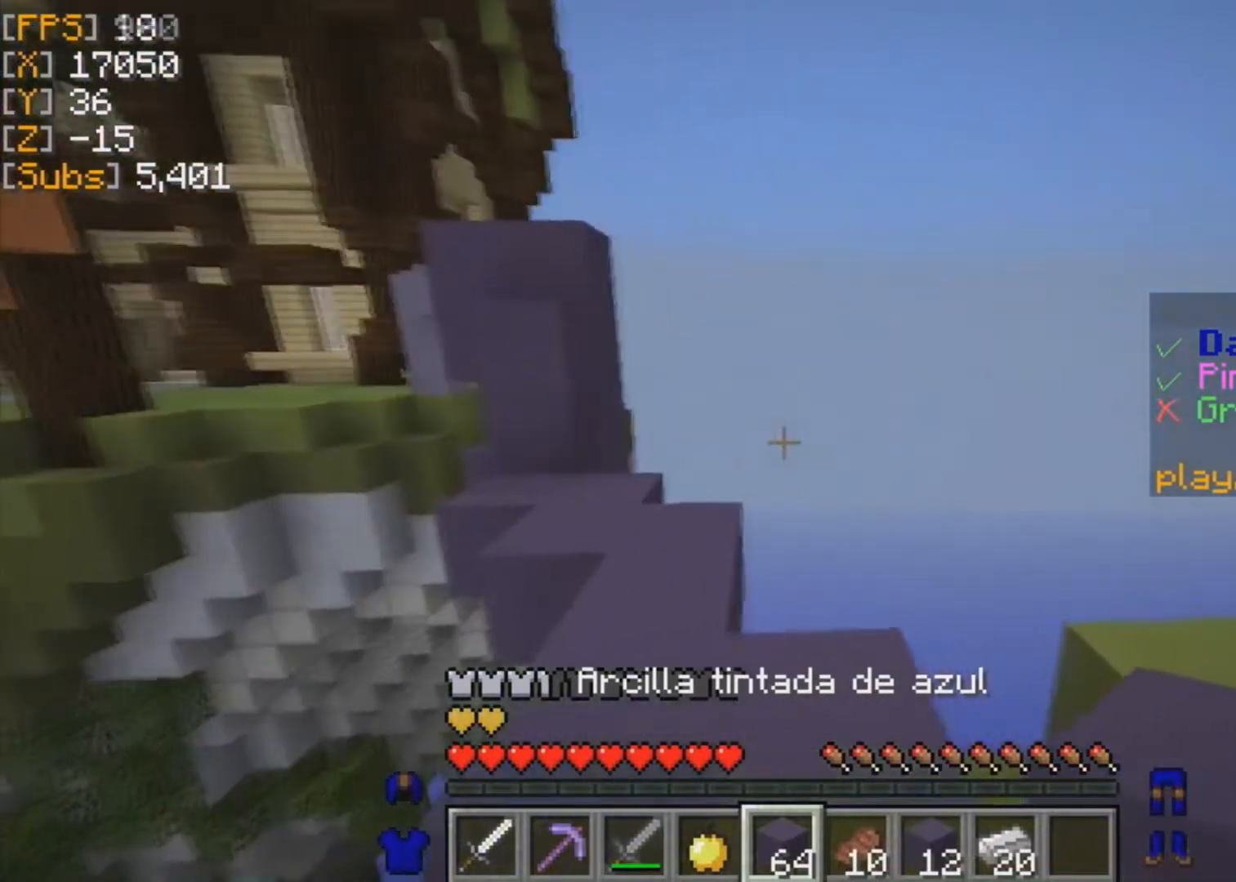
Gameplay with keyboard and mouse; each line is a JSON object with the keys and mouse buttons held at the frame after it. "events" lists presses ("down") and releases ("up") of "a", "d", "s", "w", "mouse_left" and "mouse_right" between this image and that frame as [ms after this image, input, new state], when the widget could be followed in between. "mouse_left", "mouse_right" = the "left", "right" buttons of the "mouse" list. No other keys are recorded. Fast repeated clicks can show as one long hold. Mouse movement is not recorded.
{"keys": ["w"], "mouse": [], "events": []}
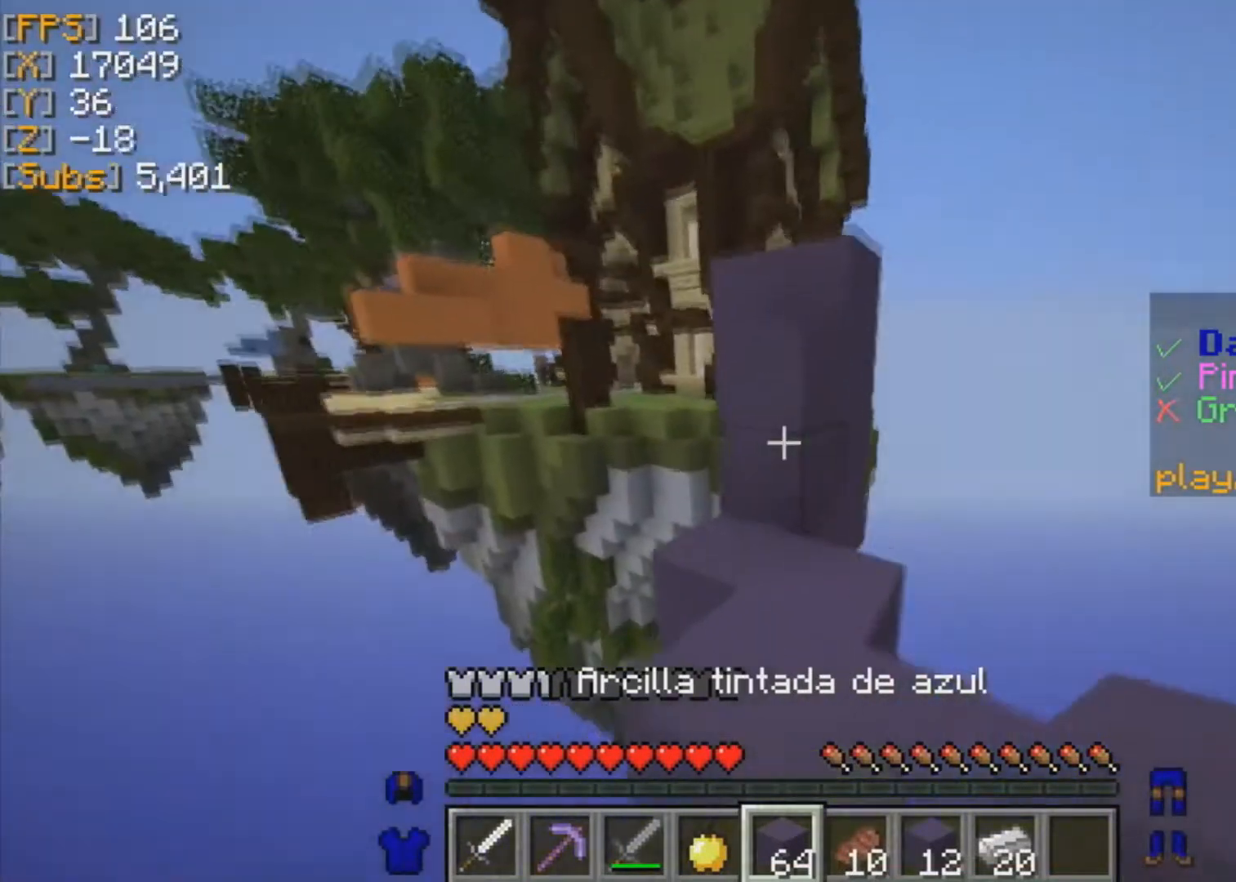
{"keys": [], "mouse": [], "events": [[83, "w", "up"], [208, "mouse_right", "down"], [333, "mouse_right", "up"]]}
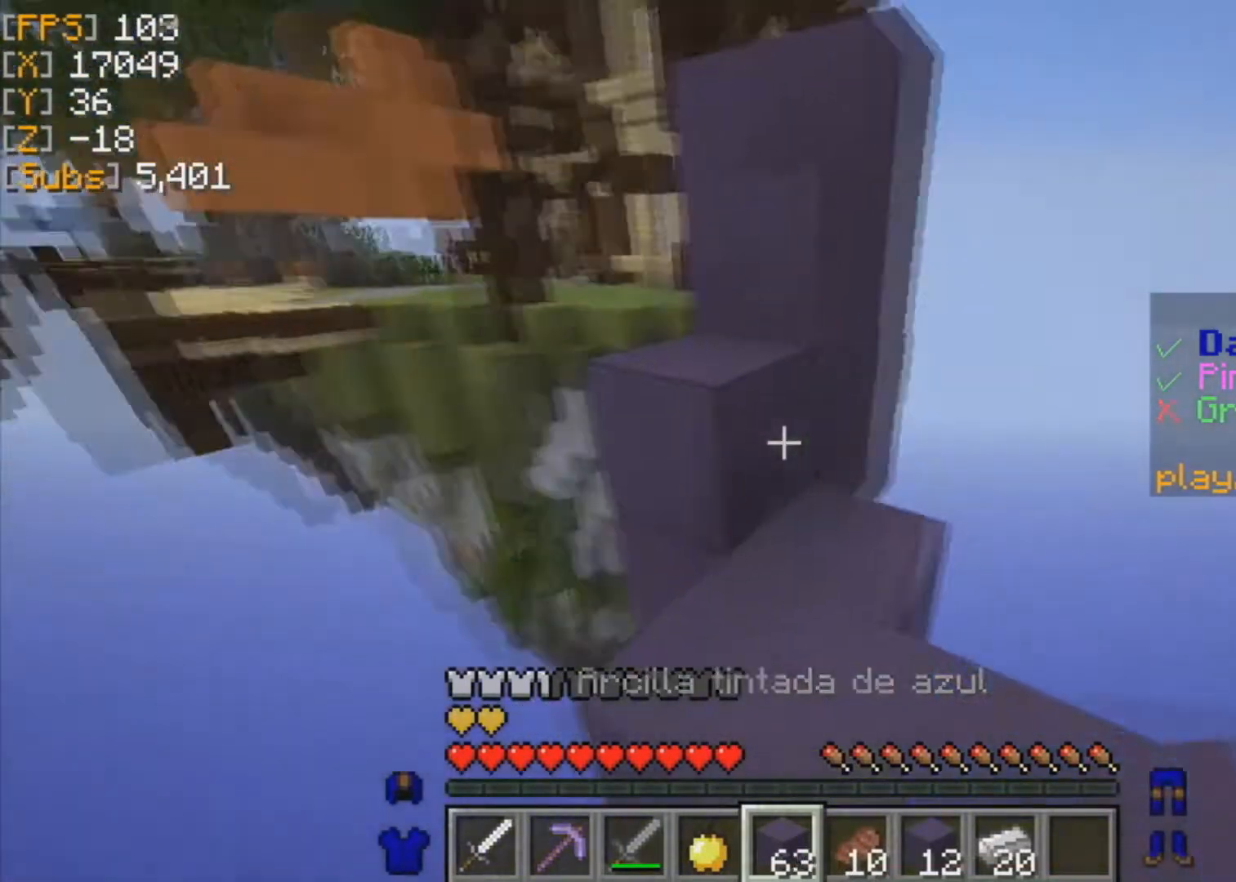
{"keys": ["w"], "mouse": [], "events": [[167, "mouse_right", "down"], [292, "mouse_right", "up"], [334, "w", "down"]]}
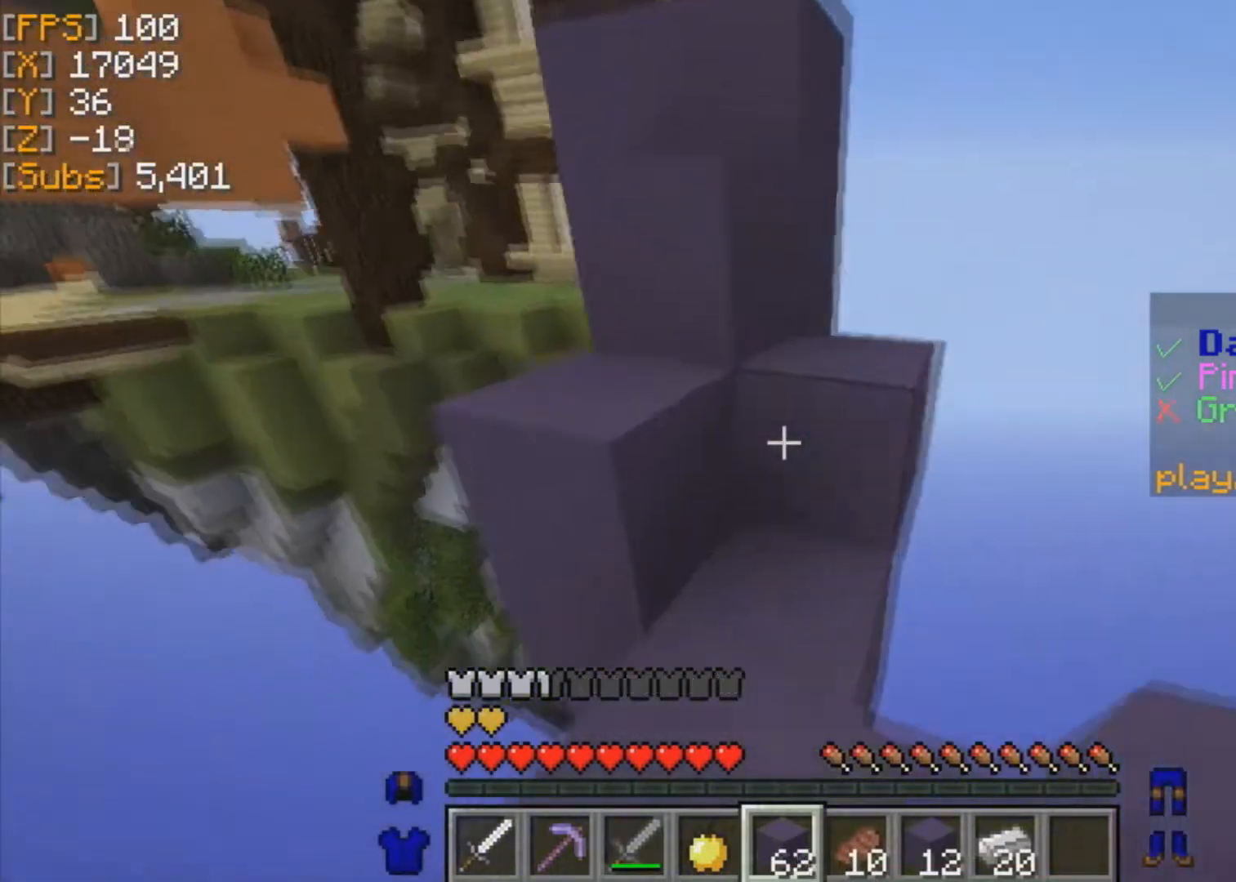
{"keys": ["w"], "mouse": [], "events": [[83, "mouse_right", "down"], [125, "w", "up"], [250, "mouse_right", "up"], [375, "w", "down"]]}
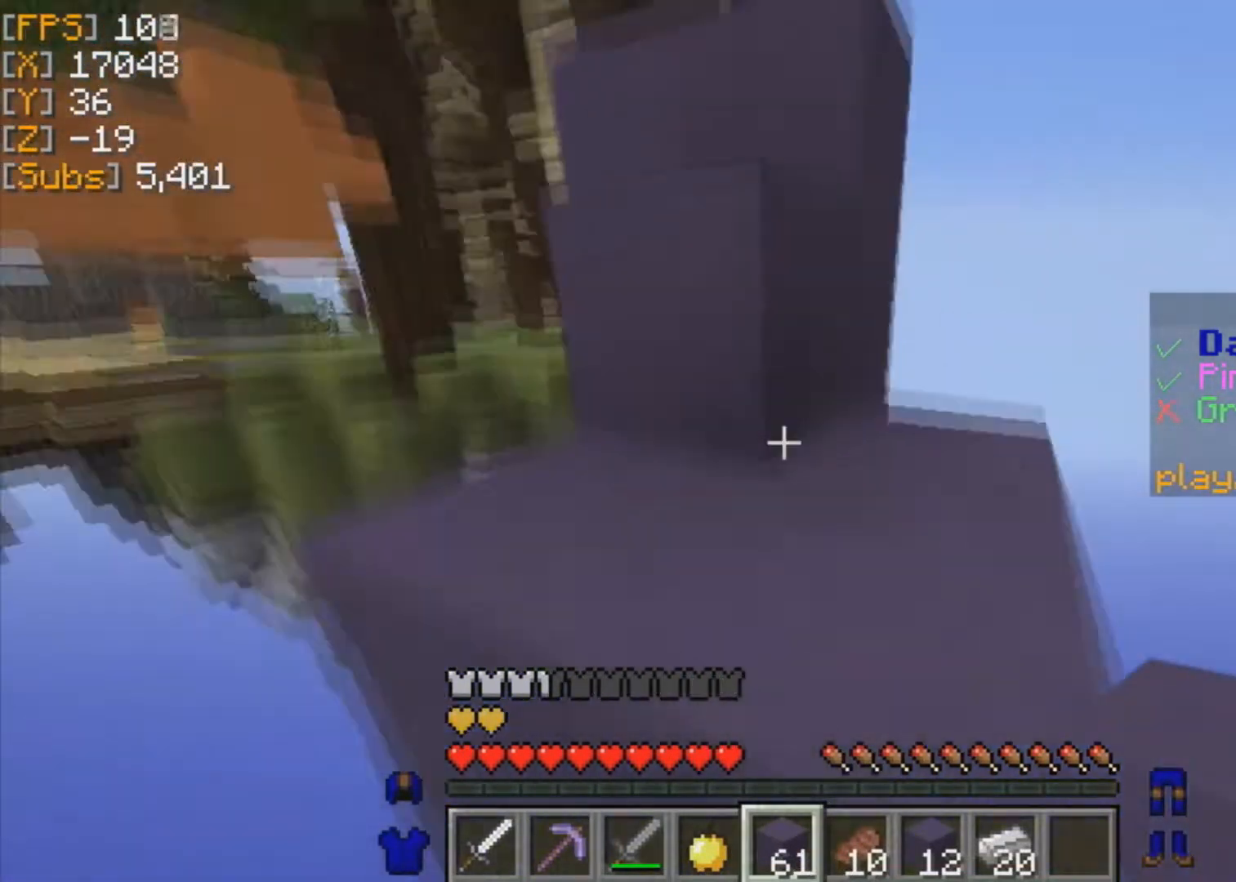
{"keys": ["w"], "mouse": [], "events": [[42, "w", "up"], [251, "w", "down"]]}
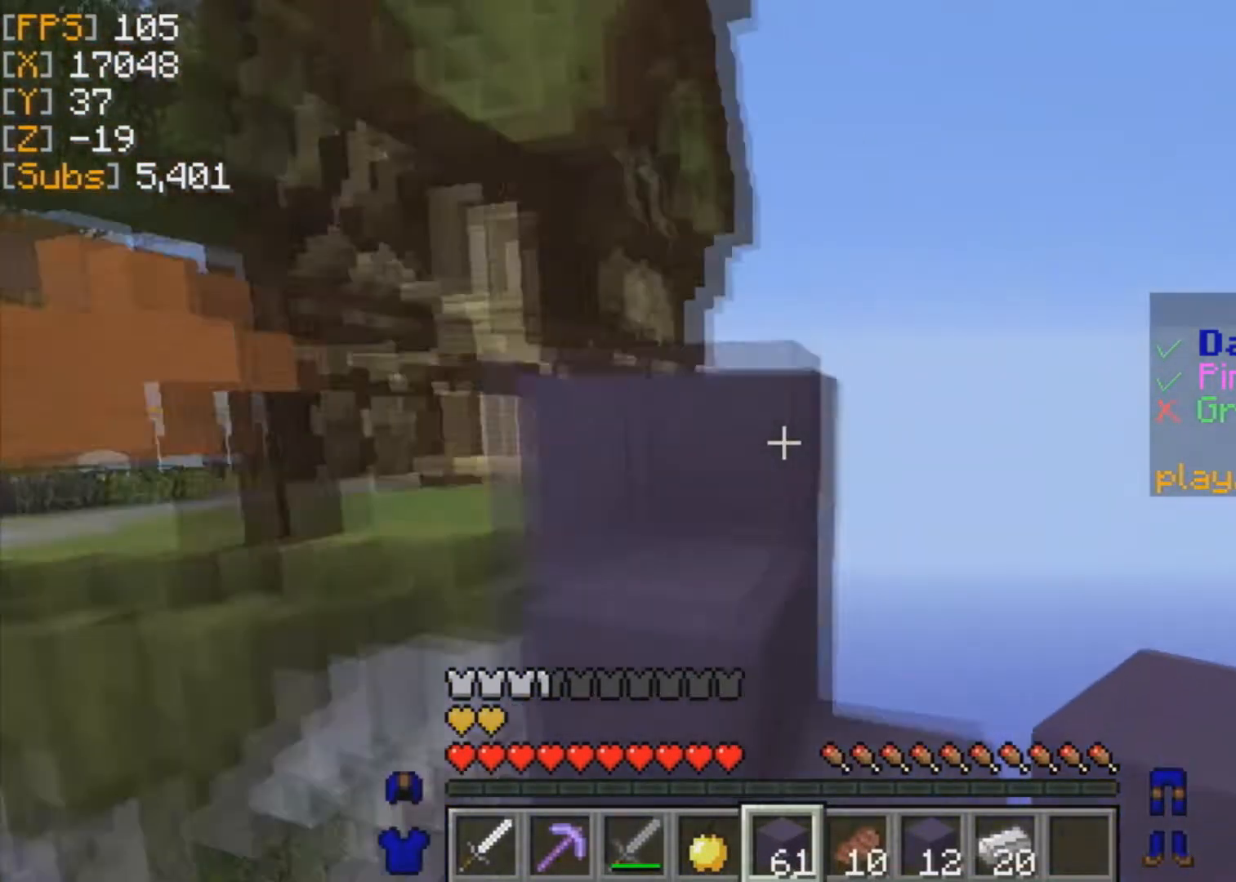
{"keys": ["w"], "mouse": [], "events": []}
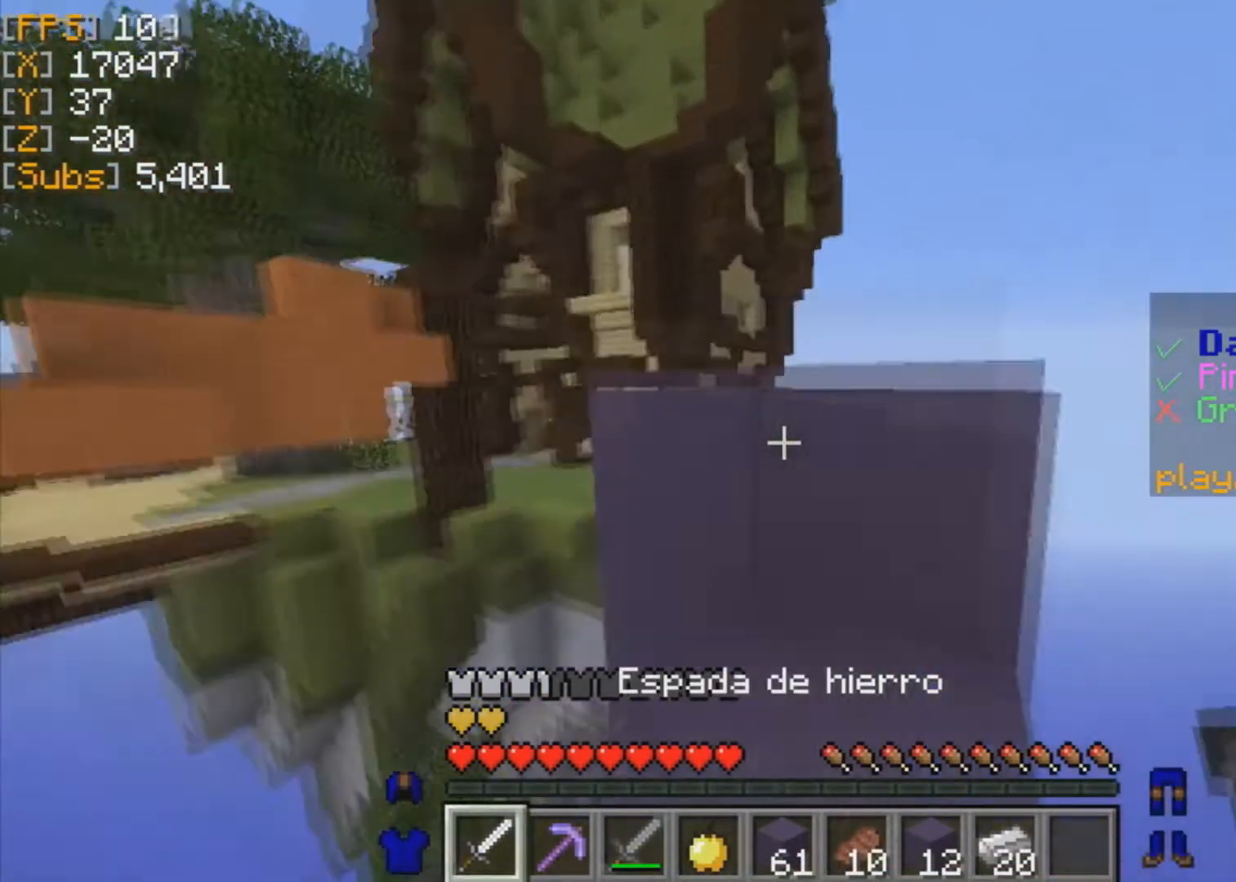
{"keys": ["w"], "mouse": [], "events": []}
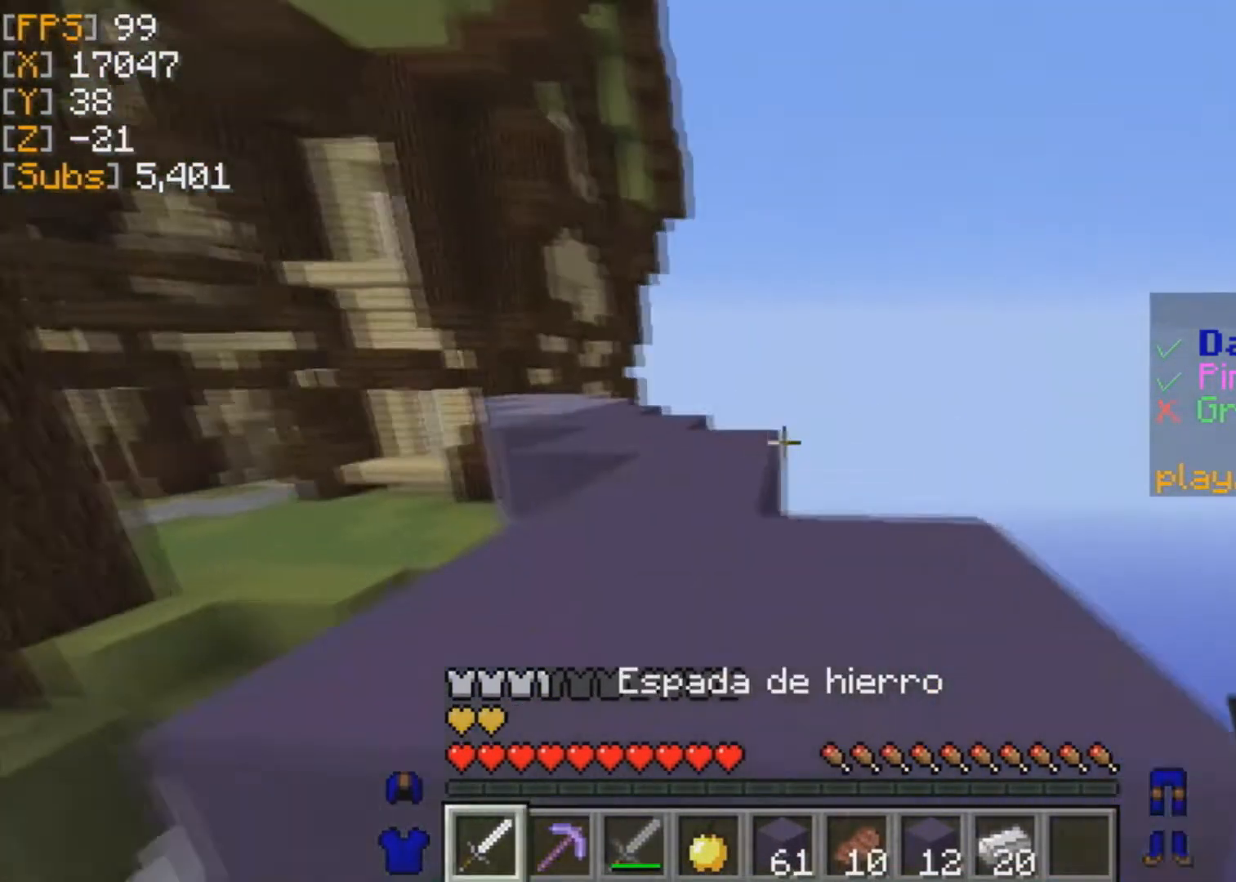
{"keys": ["w"], "mouse": [], "events": []}
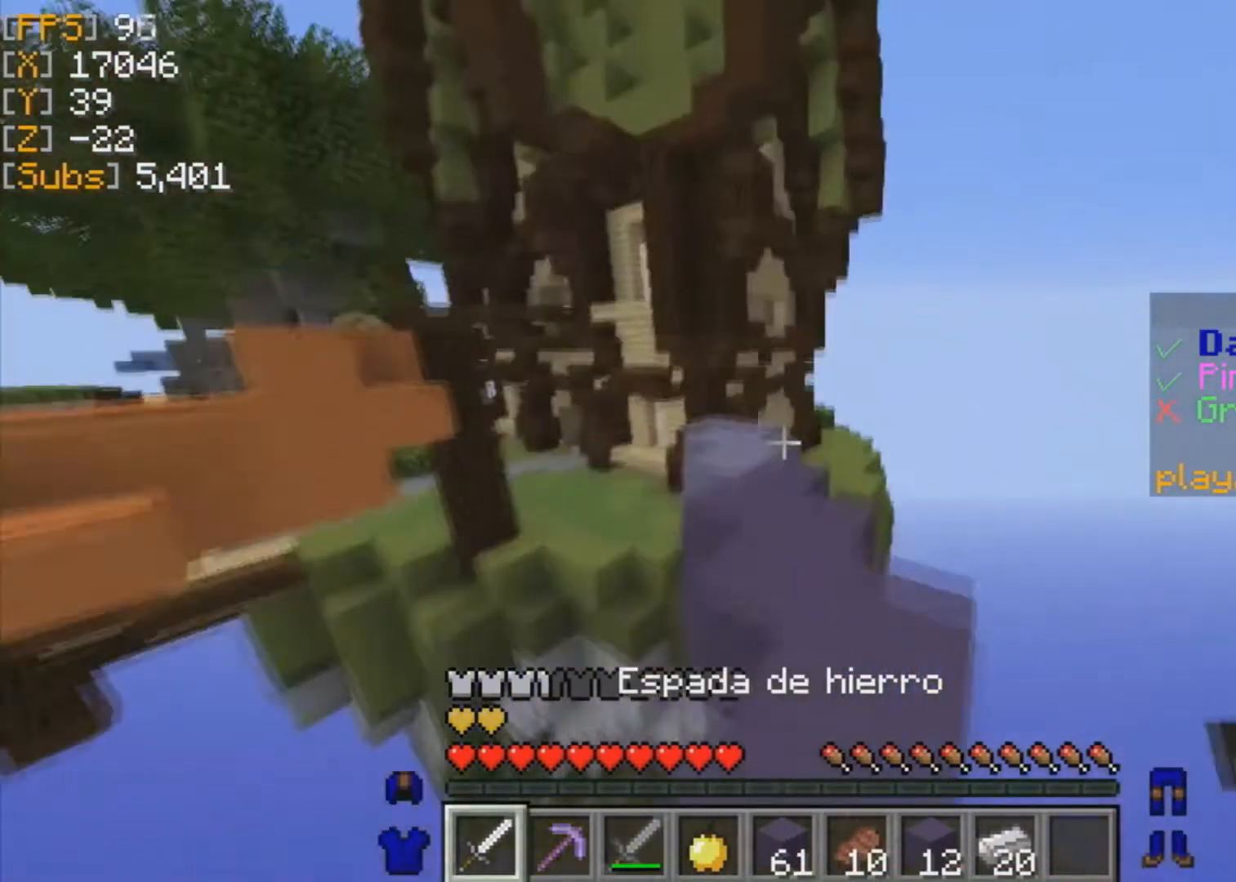
{"keys": ["w"], "mouse": [], "events": []}
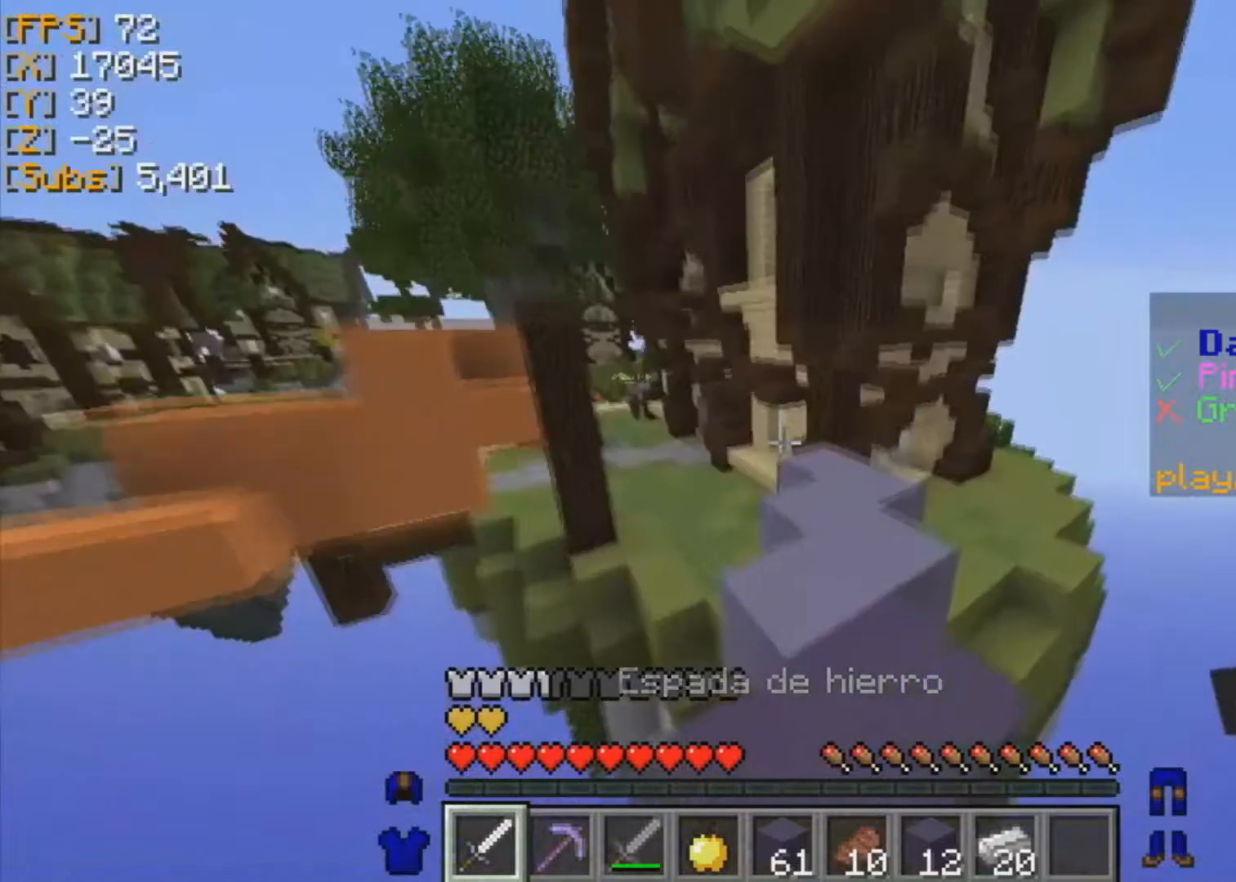
{"keys": ["w"], "mouse": [], "events": []}
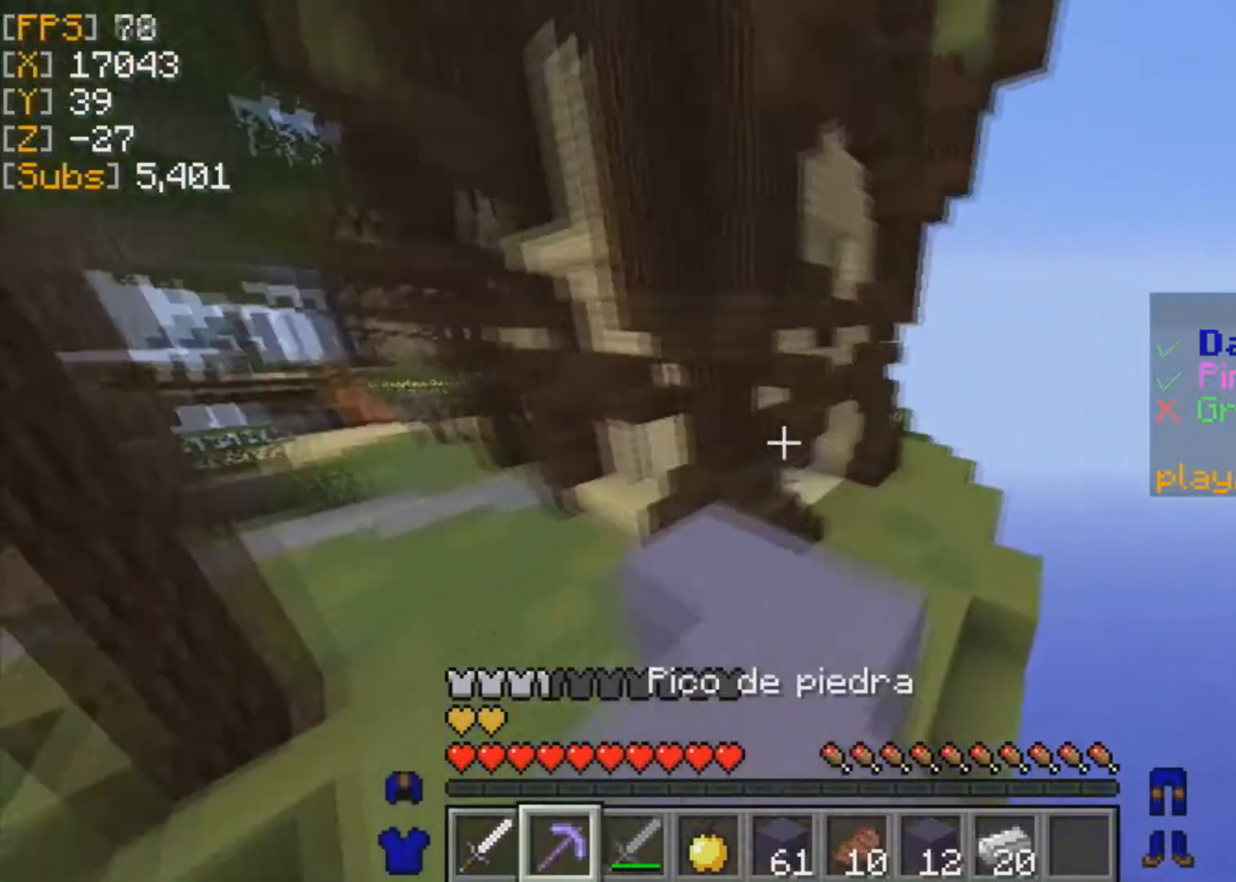
{"keys": ["w"], "mouse": [], "events": []}
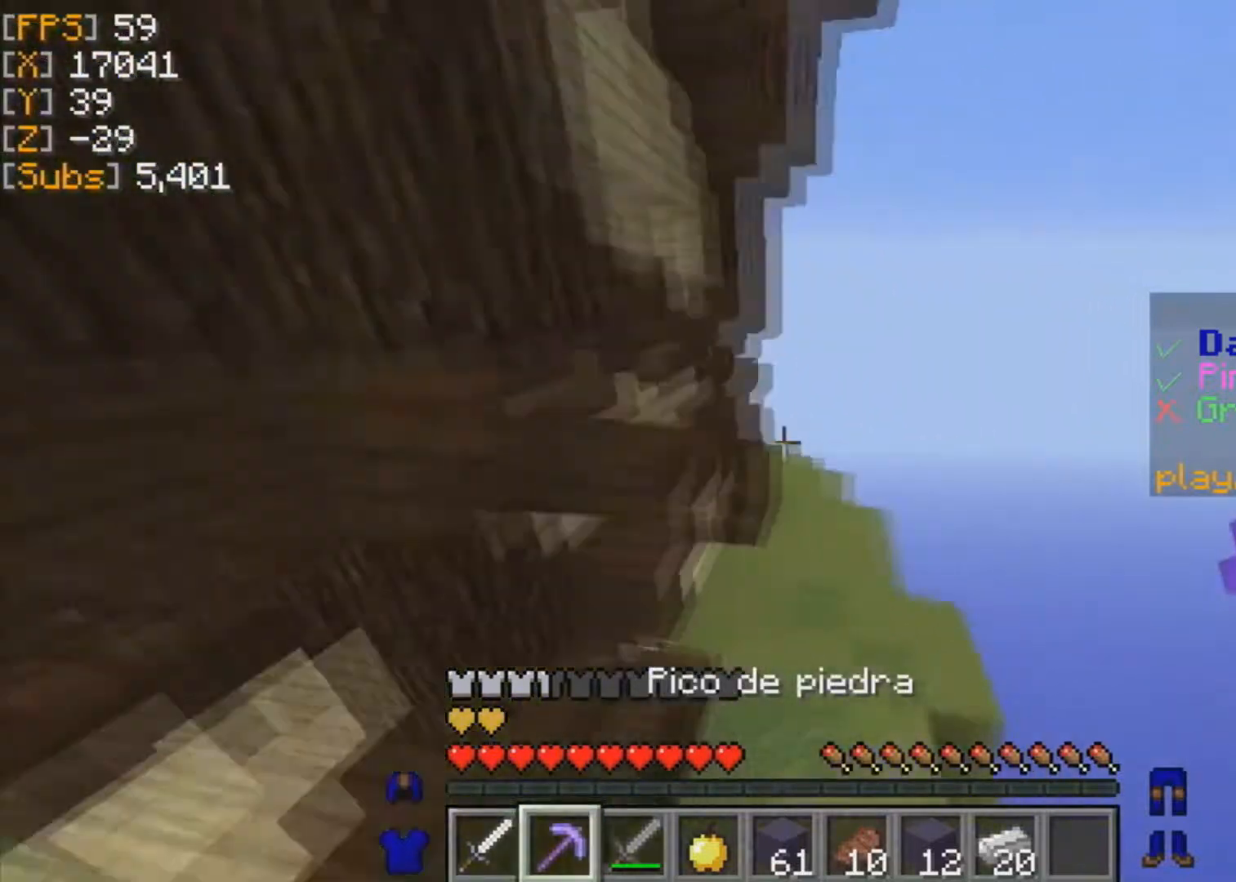
{"keys": ["w"], "mouse": [], "events": []}
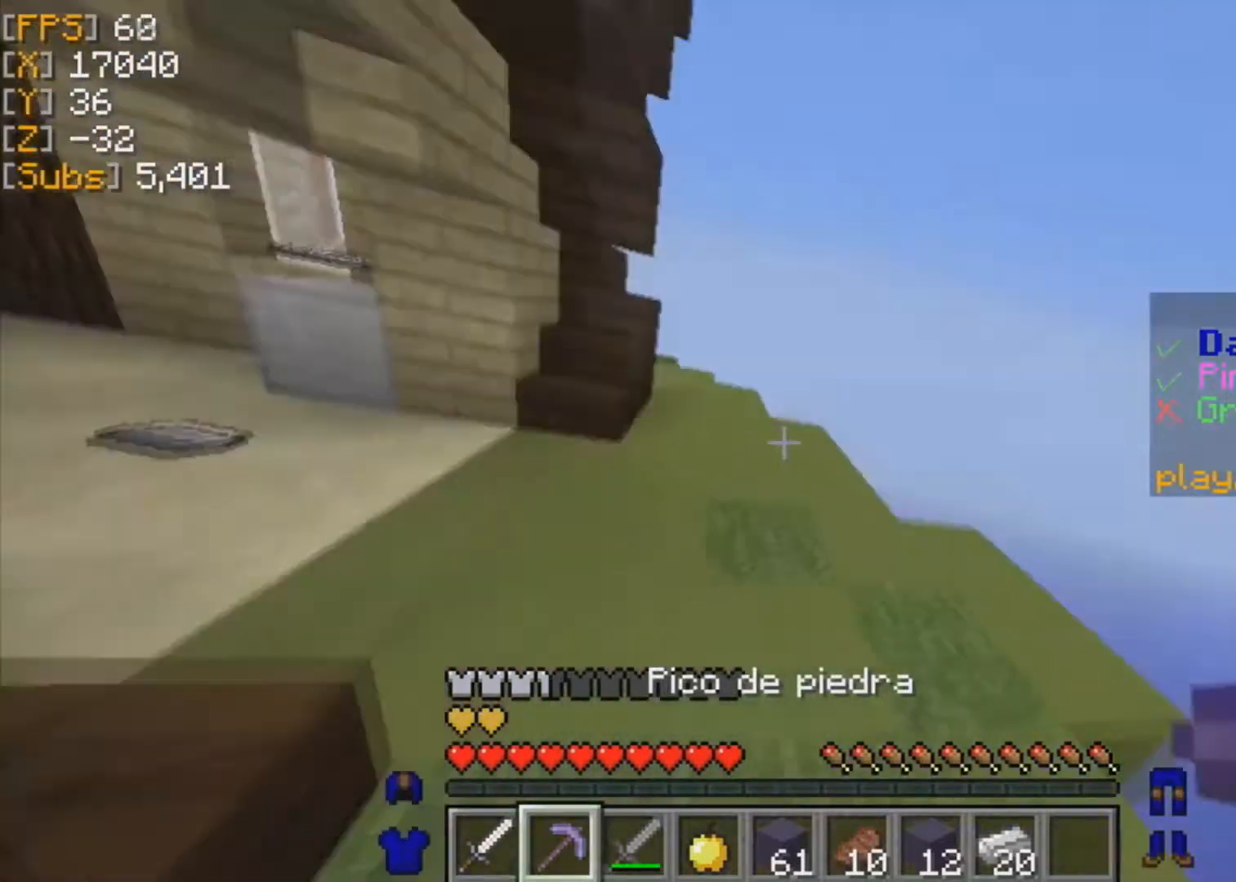
{"keys": ["w"], "mouse": [], "events": []}
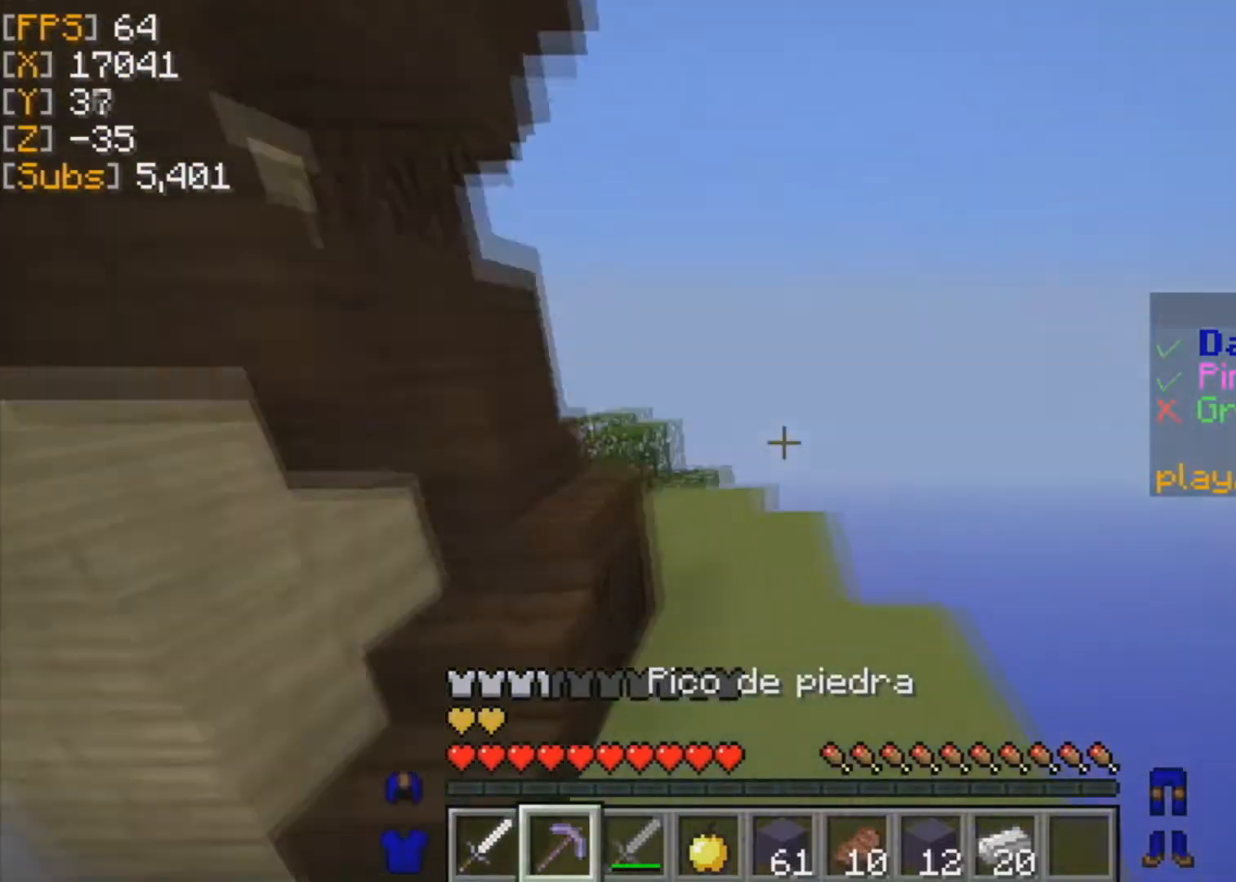
{"keys": ["w"], "mouse": [], "events": []}
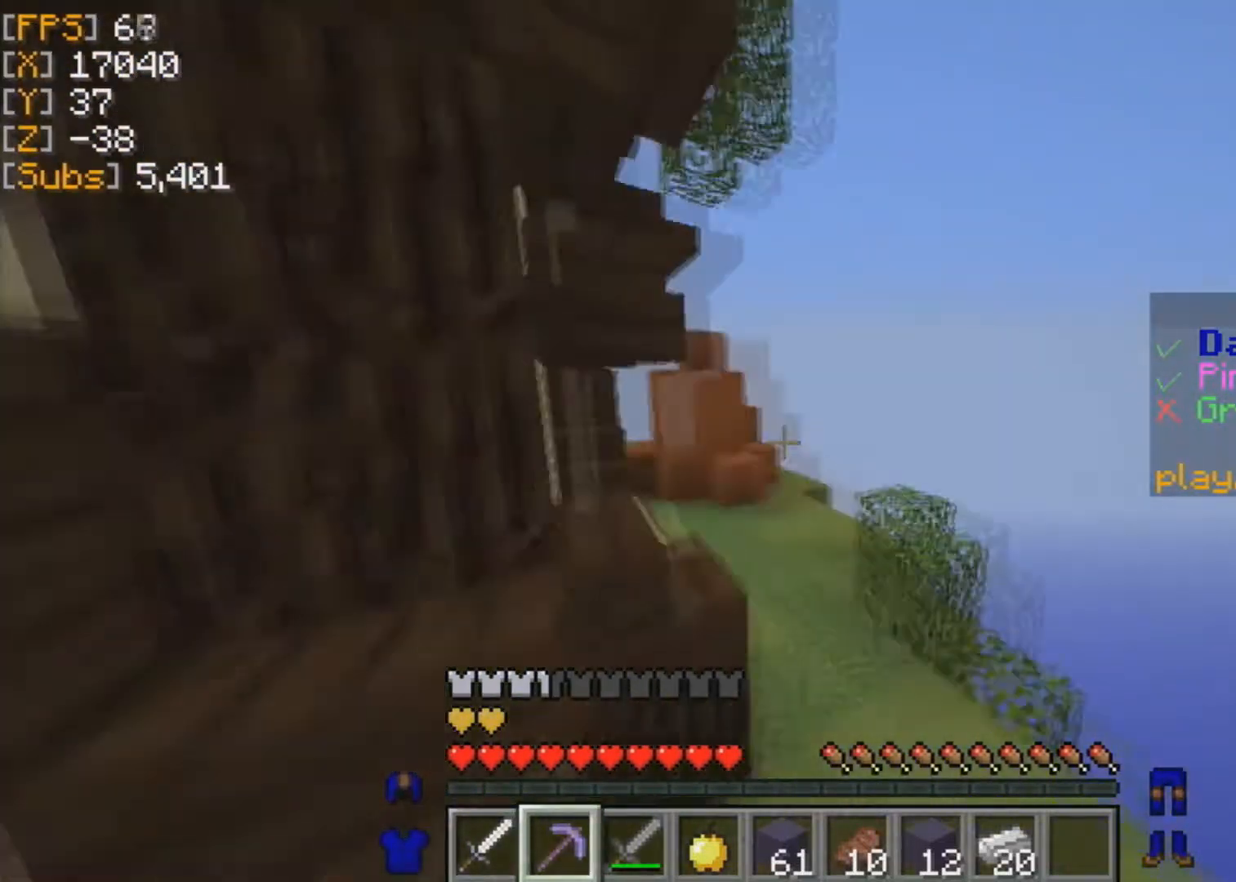
{"keys": ["w"], "mouse": [], "events": []}
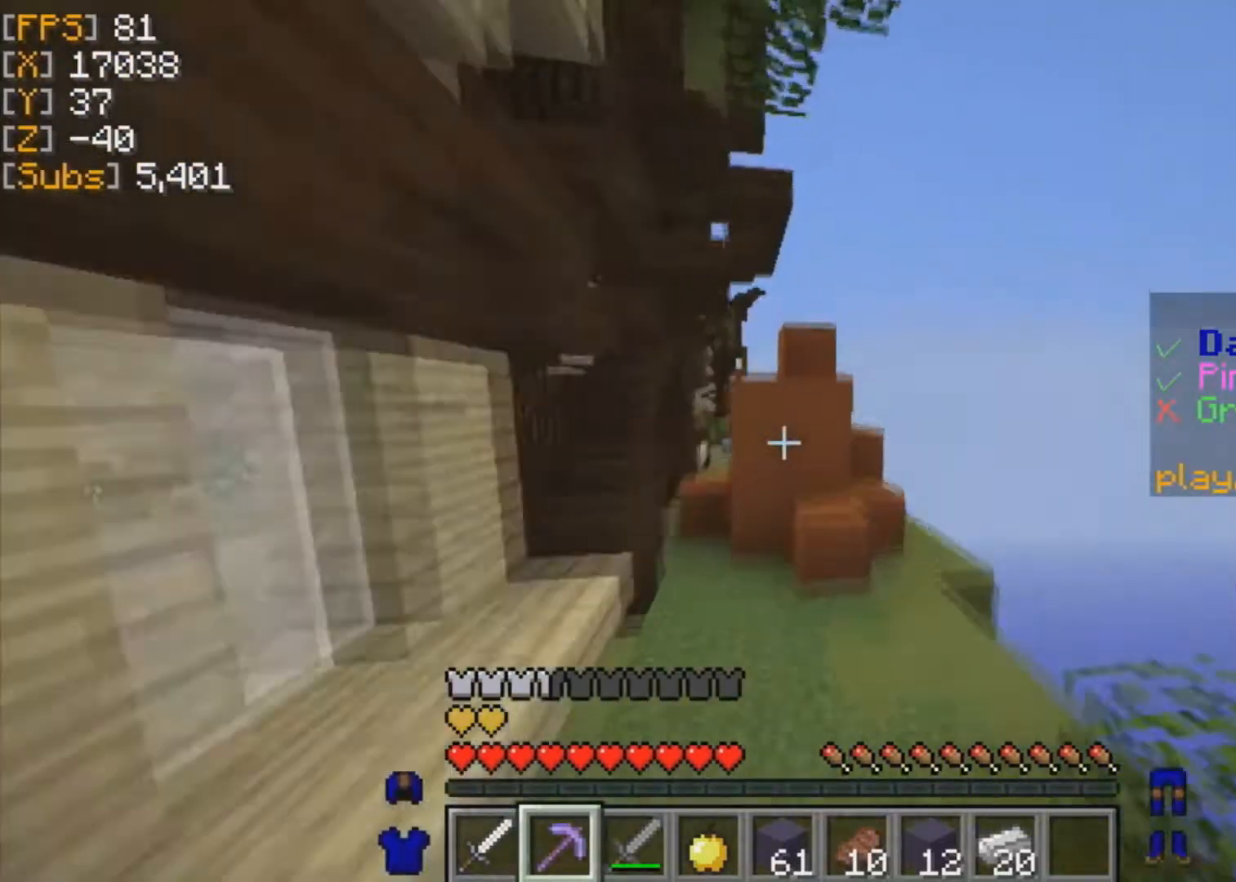
{"keys": ["a", "w"], "mouse": ["left"], "events": [[208, "a", "down"], [334, "mouse_left", "down"]]}
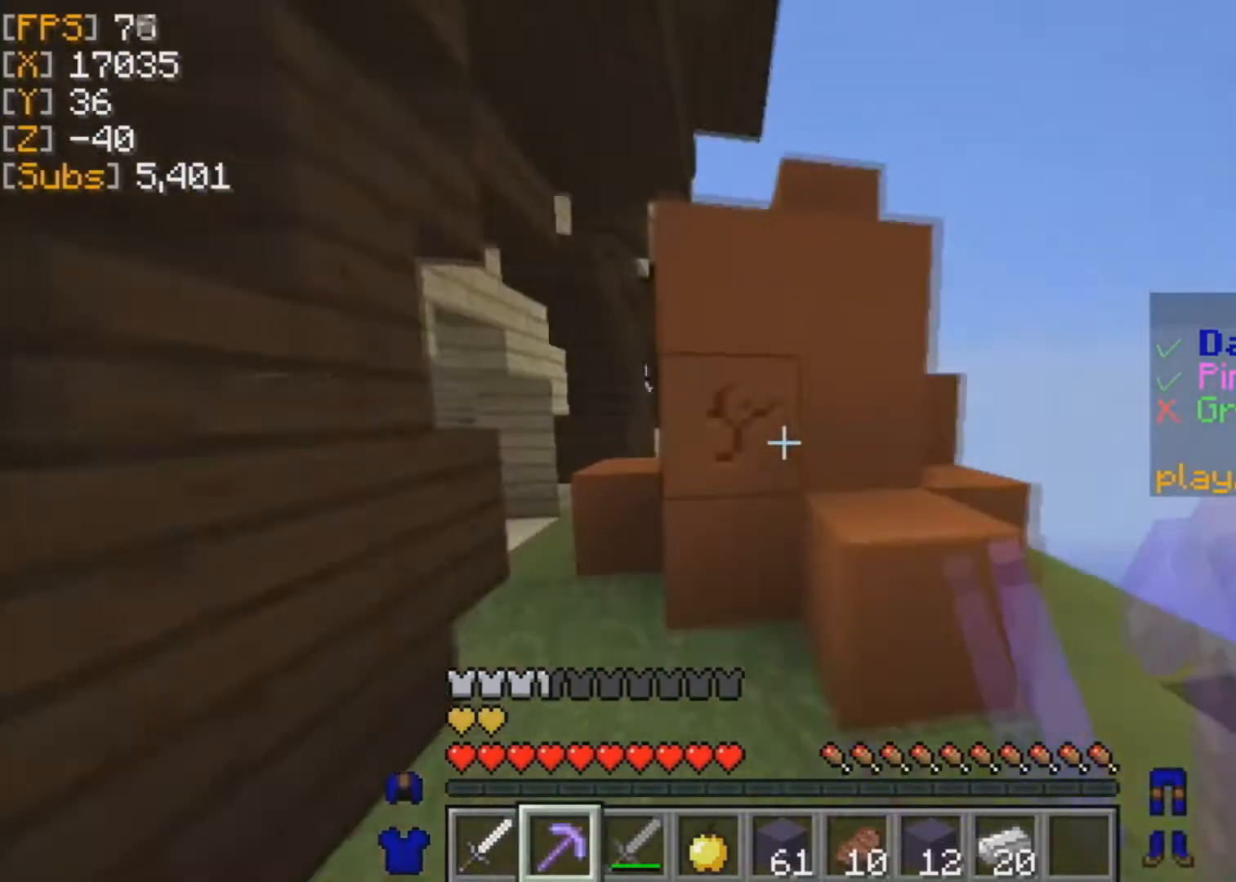
{"keys": ["a", "w"], "mouse": ["left"], "events": []}
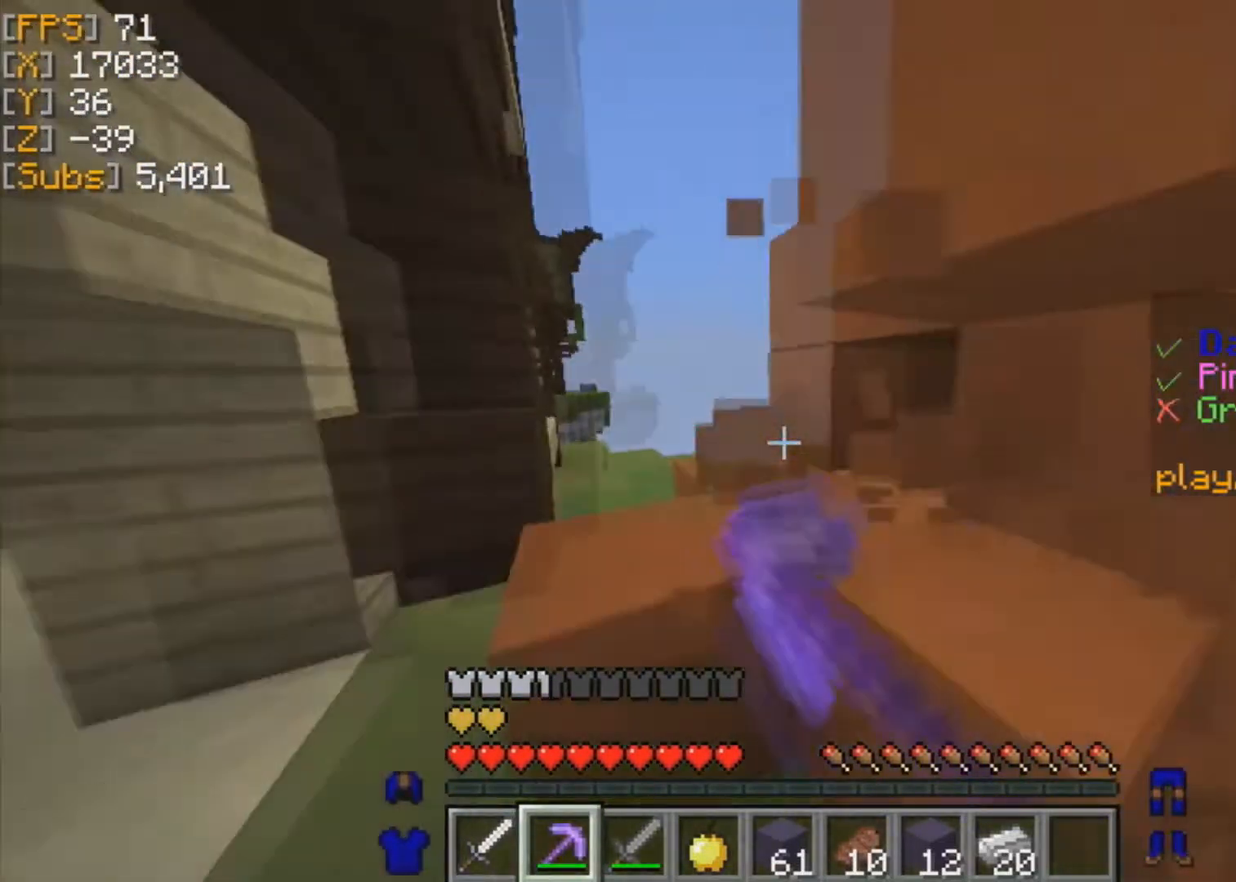
{"keys": ["w"], "mouse": [], "events": [[167, "a", "up"], [167, "mouse_left", "up"]]}
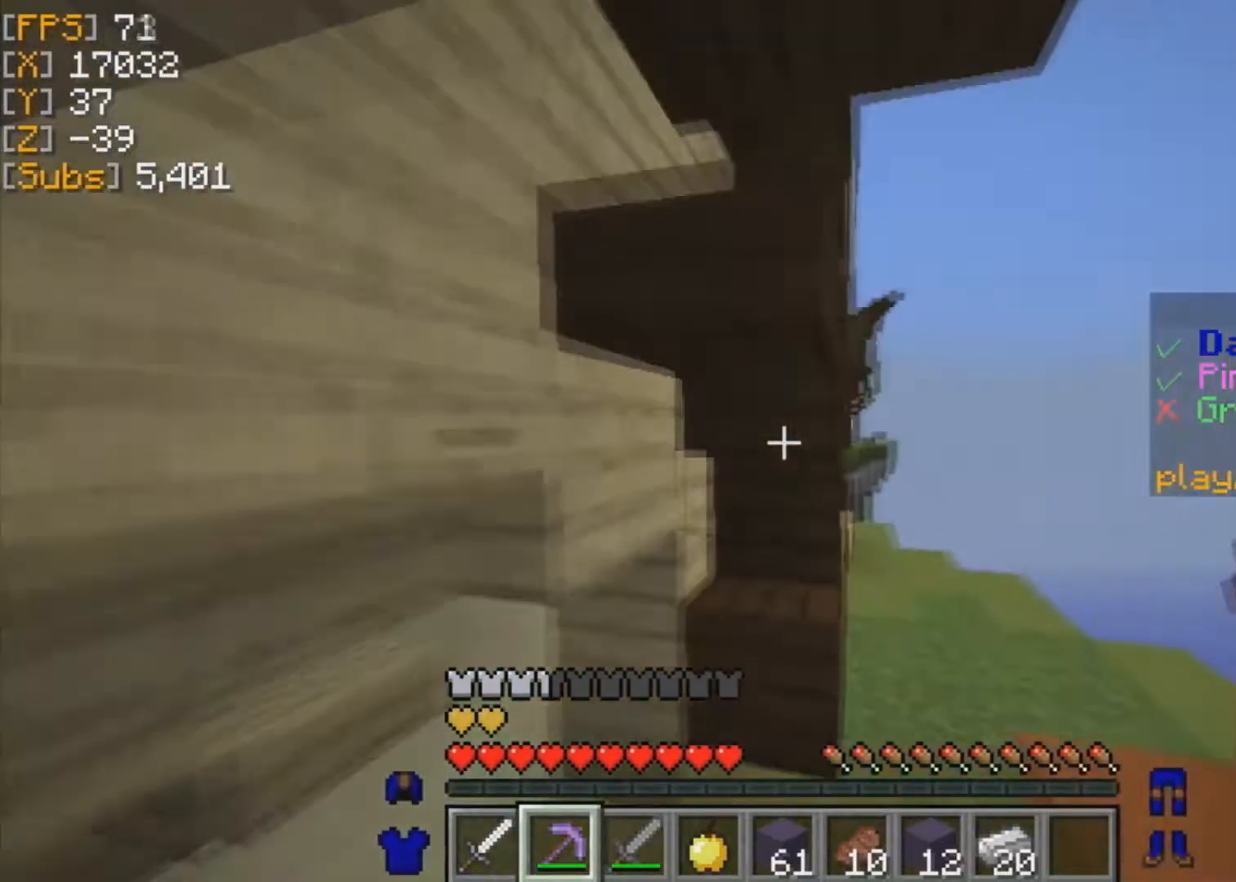
{"keys": ["a", "w"], "mouse": [], "events": [[84, "a", "down"]]}
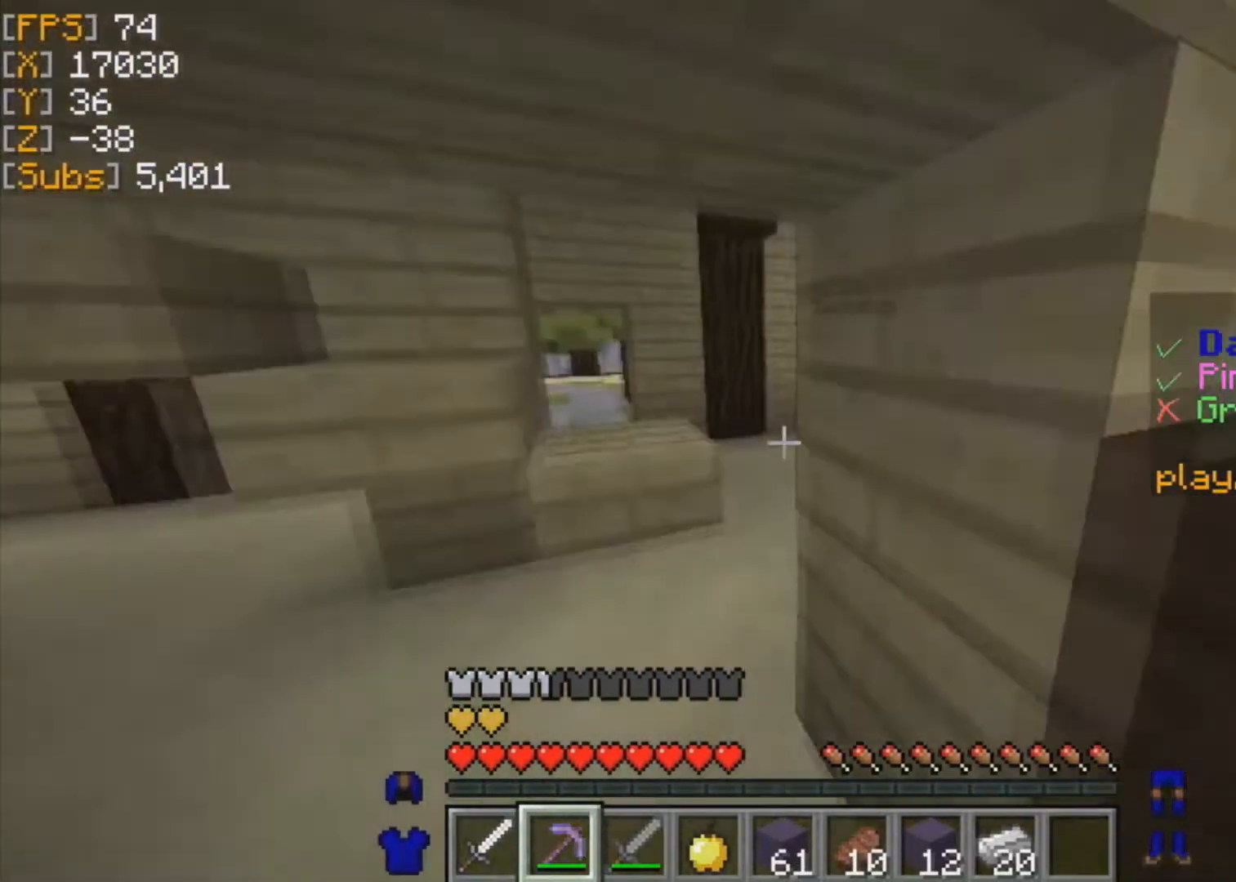
{"keys": ["w"], "mouse": [], "events": [[250, "a", "up"]]}
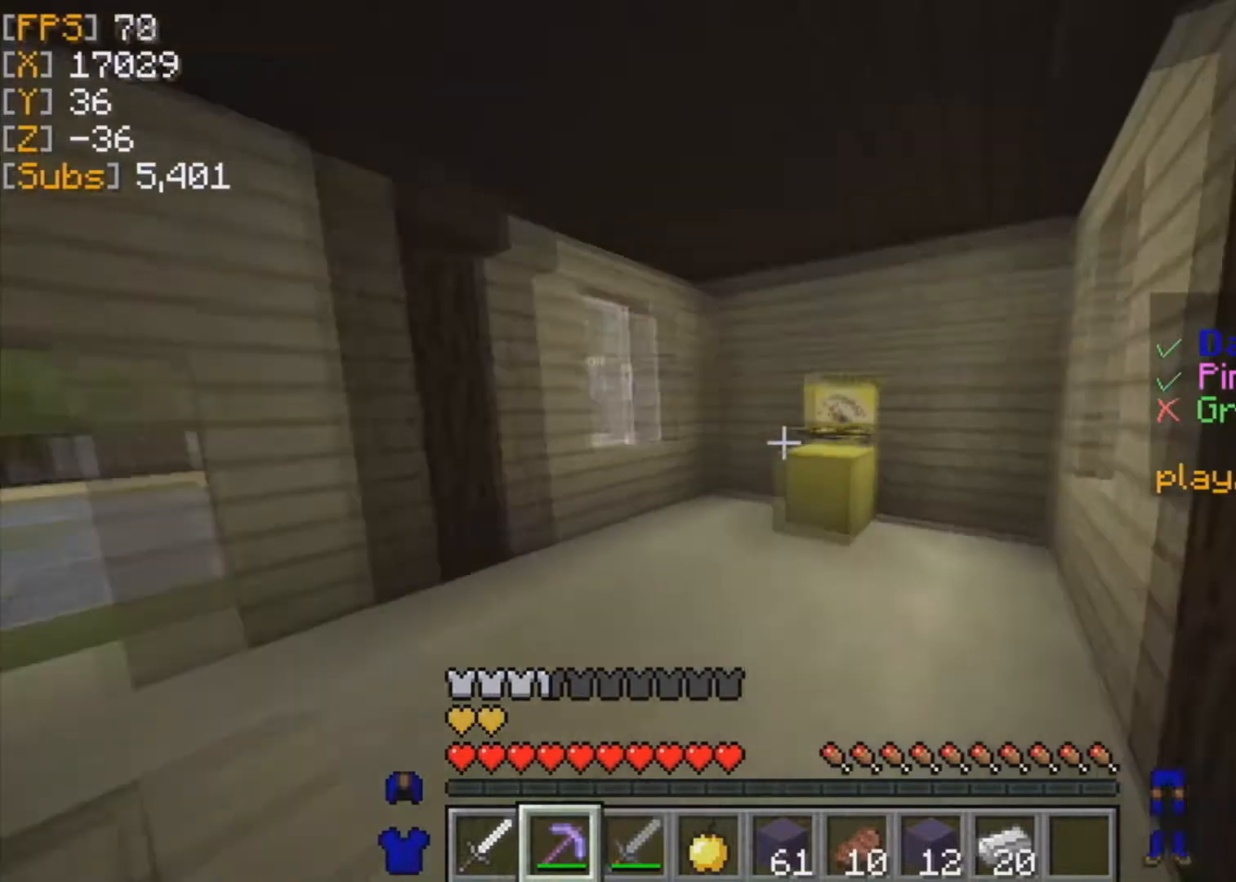
{"keys": ["a", "w"], "mouse": [], "events": [[376, "a", "down"]]}
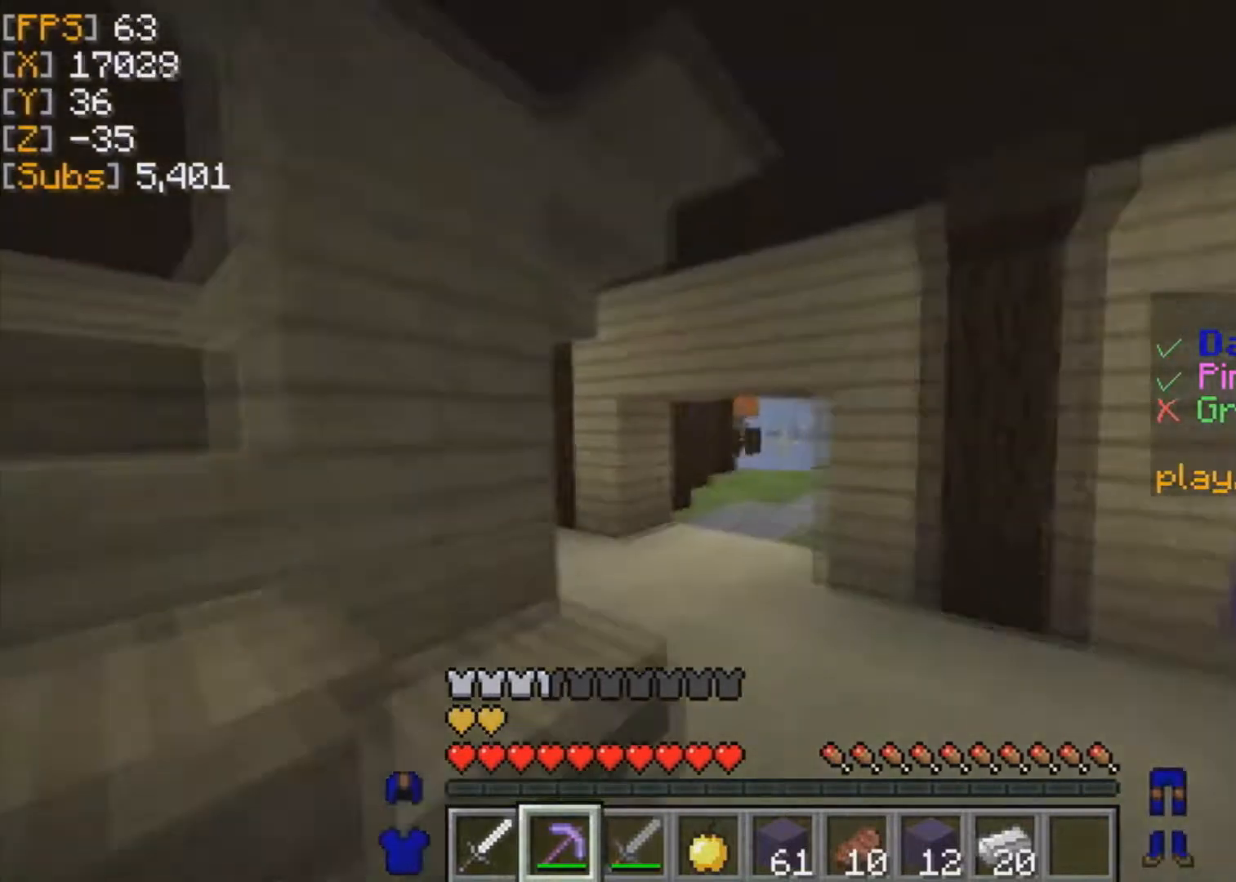
{"keys": ["w"], "mouse": [], "events": [[250, "a", "up"]]}
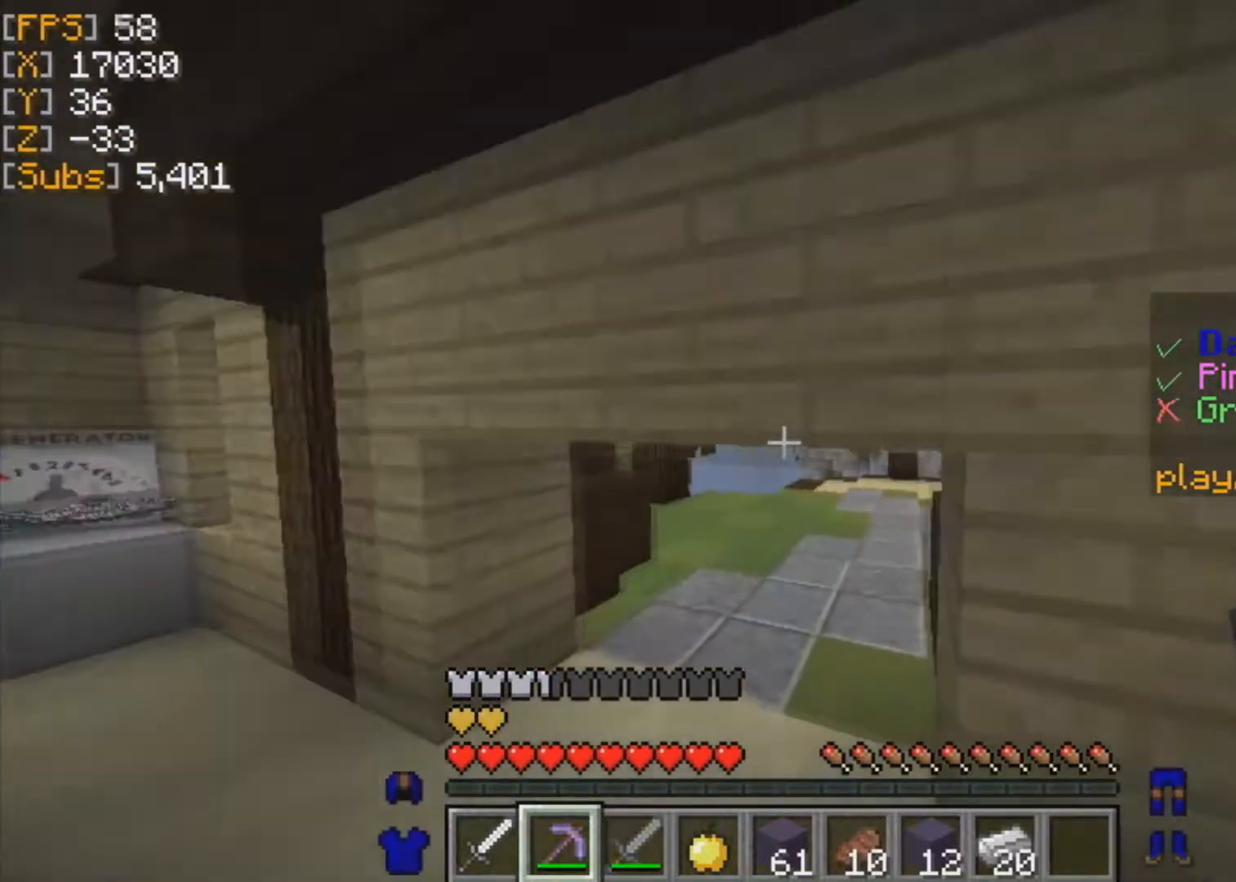
{"keys": ["a", "w"], "mouse": [], "events": [[167, "a", "down"]]}
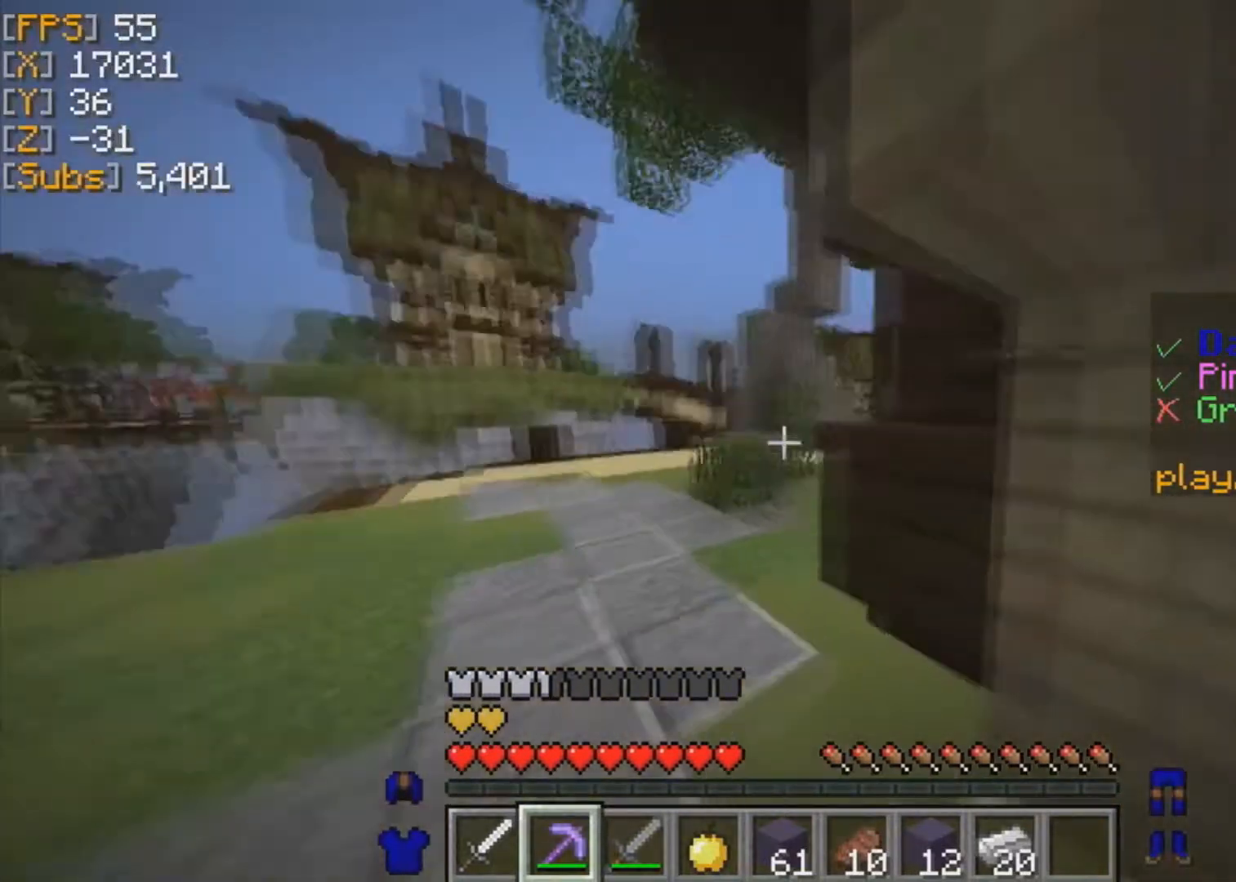
{"keys": ["a", "w"], "mouse": [], "events": []}
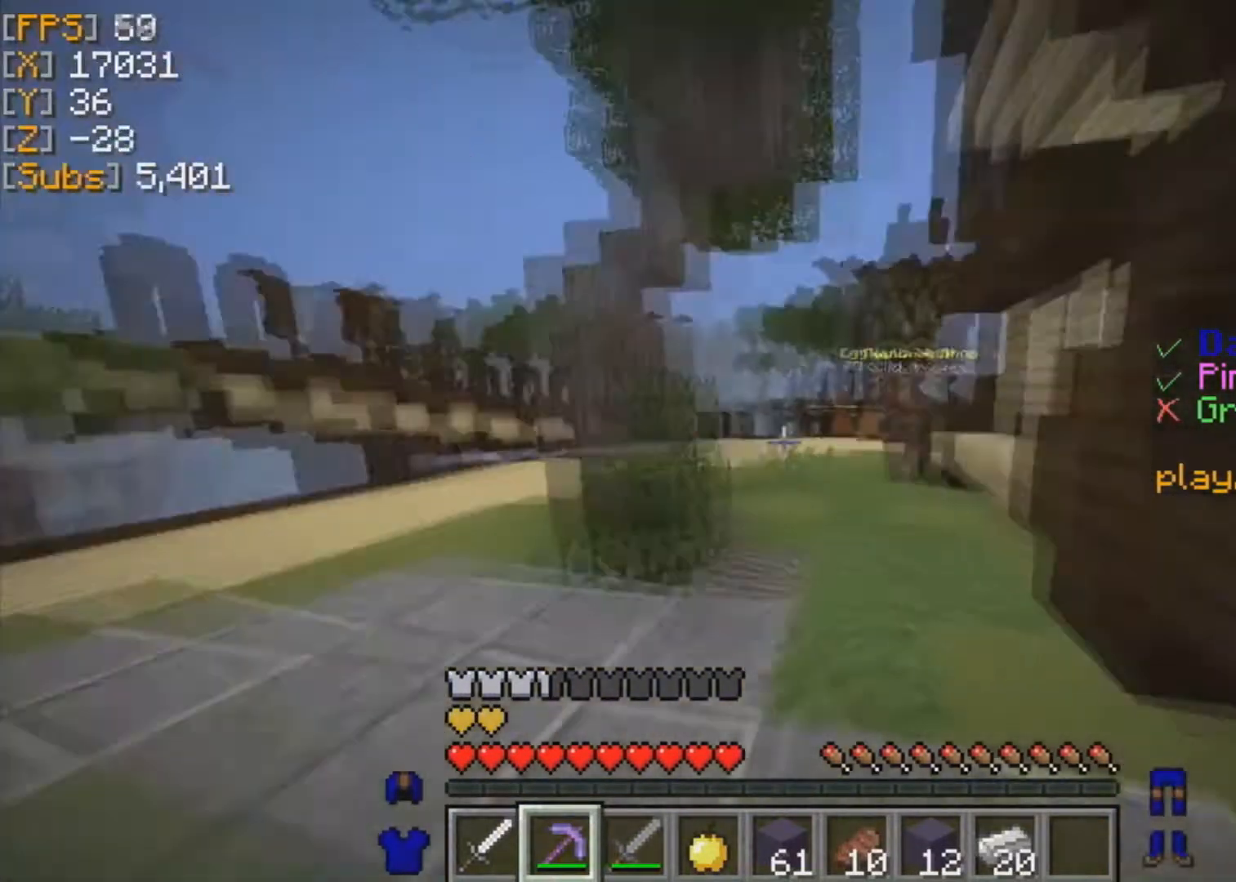
{"keys": ["w"], "mouse": [], "events": [[84, "a", "up"]]}
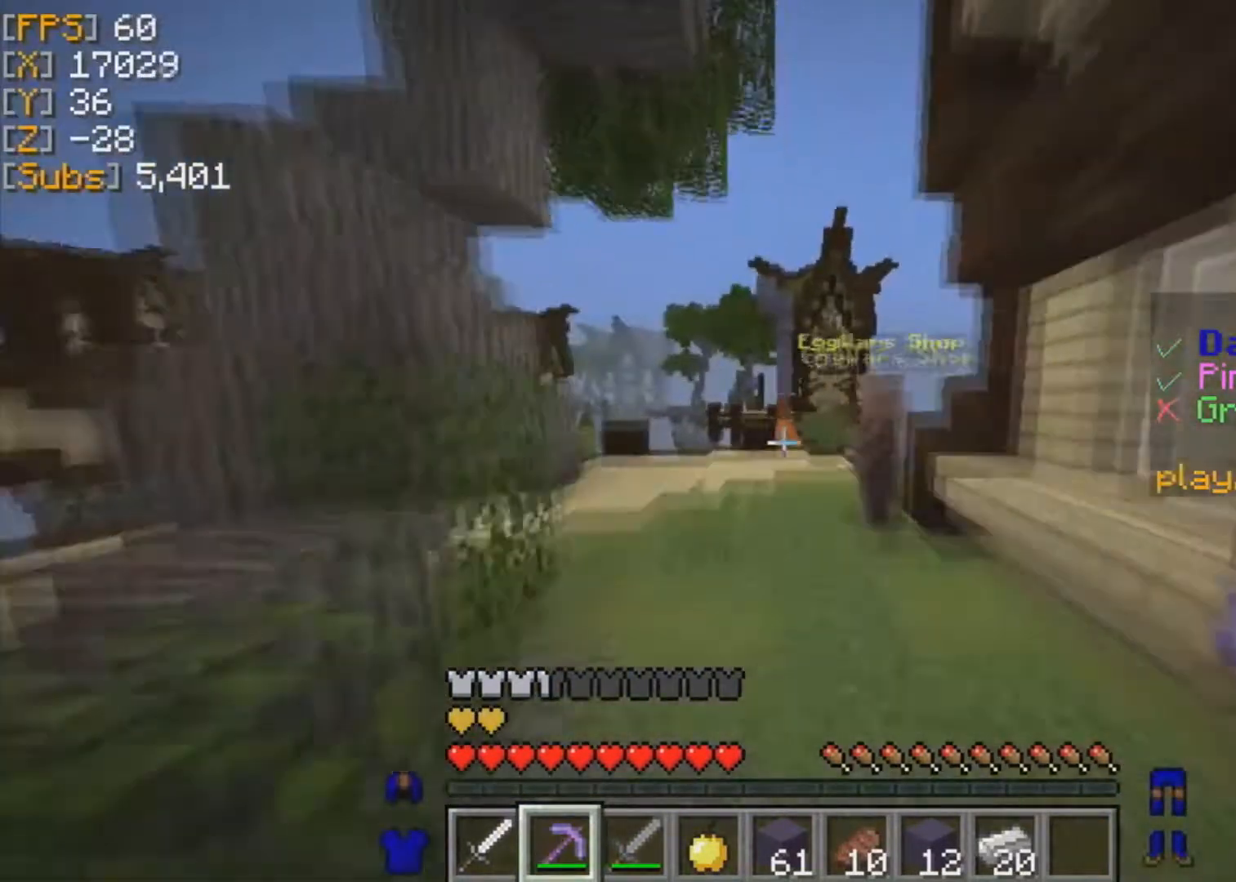
{"keys": ["w"], "mouse": [], "events": []}
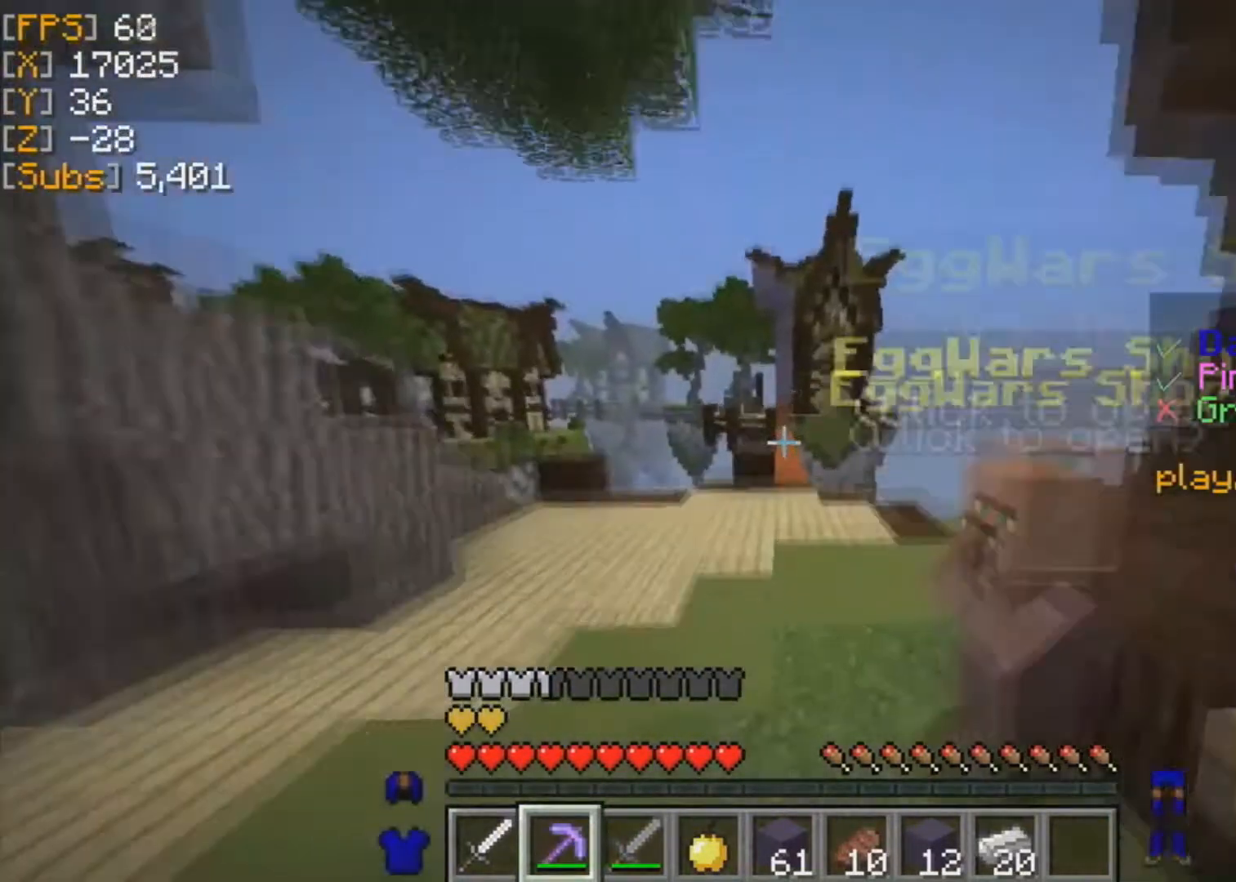
{"keys": ["w"], "mouse": [], "events": []}
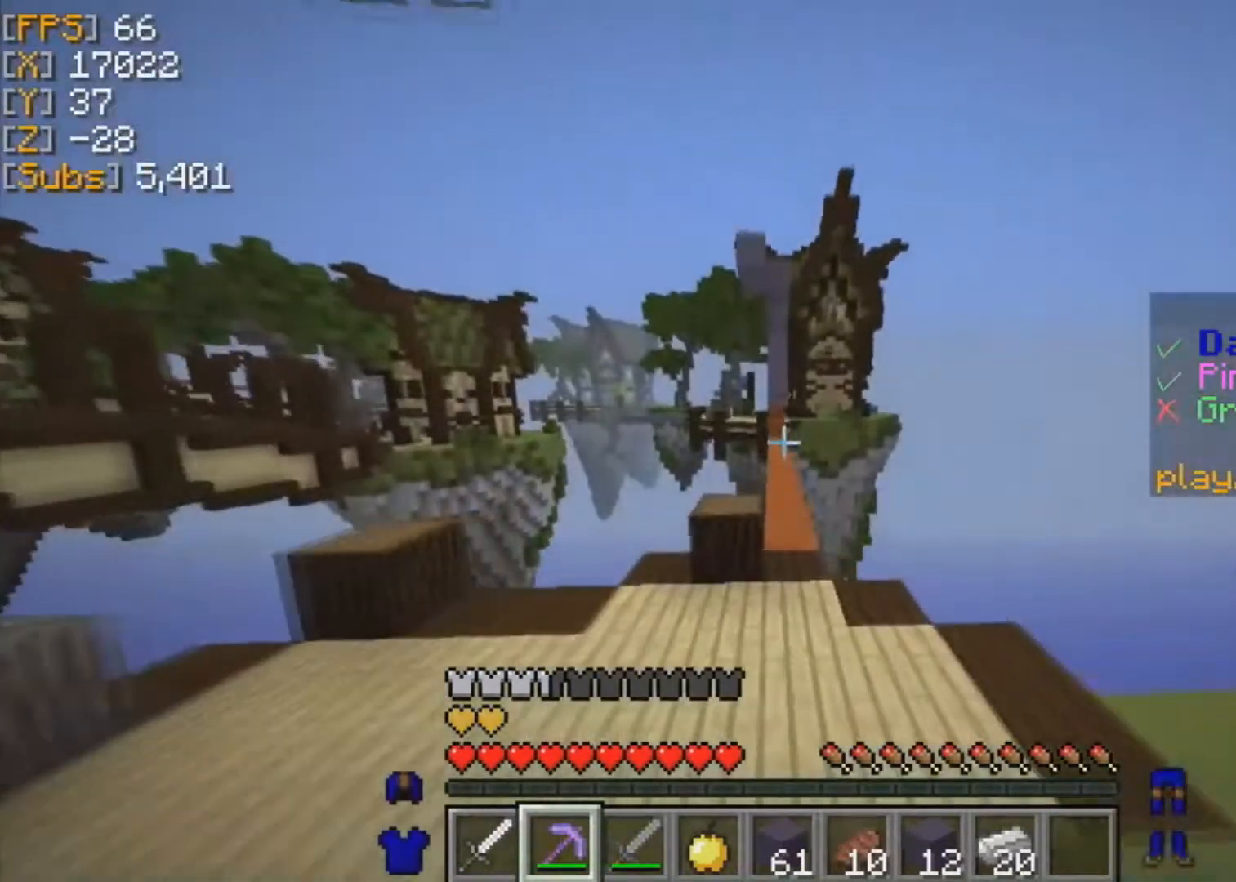
{"keys": ["w"], "mouse": [], "events": []}
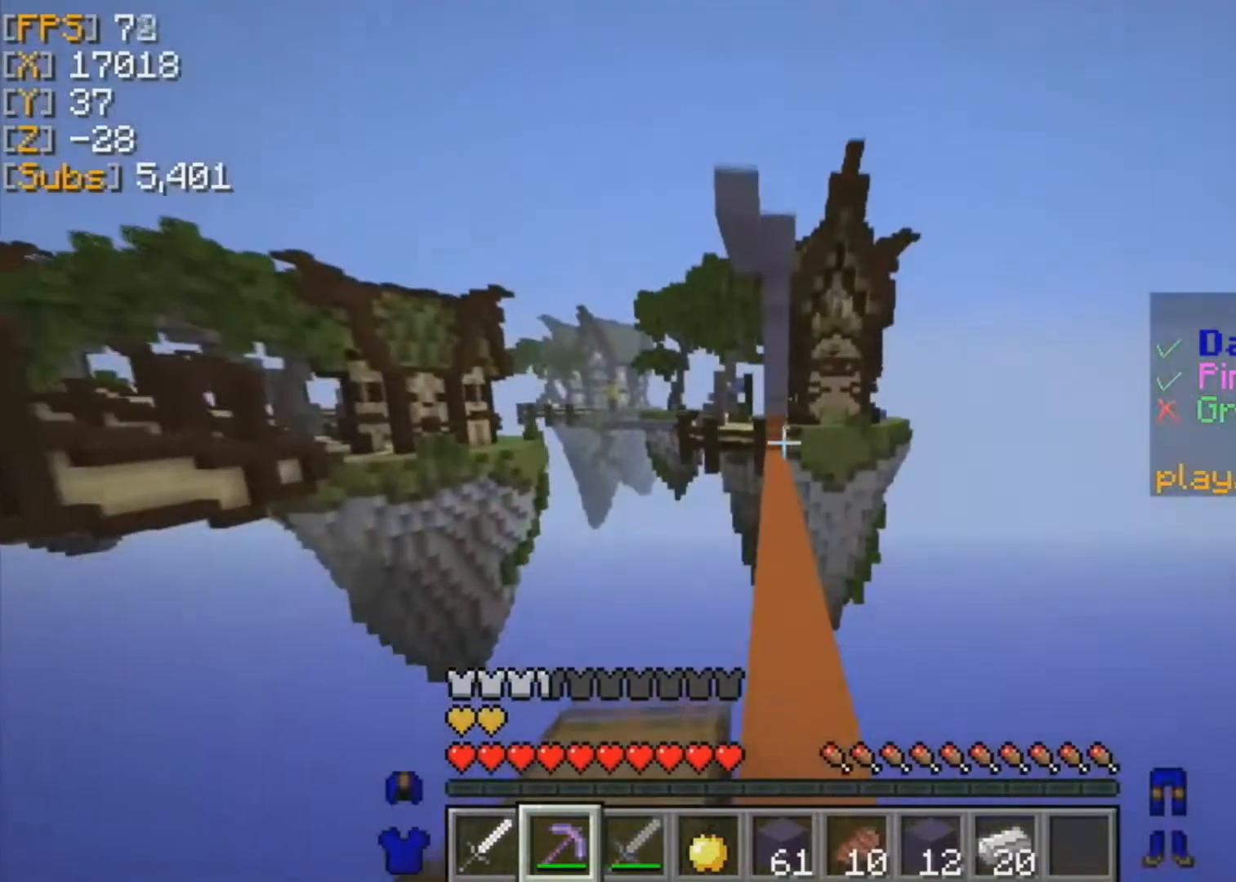
{"keys": ["w"], "mouse": [], "events": []}
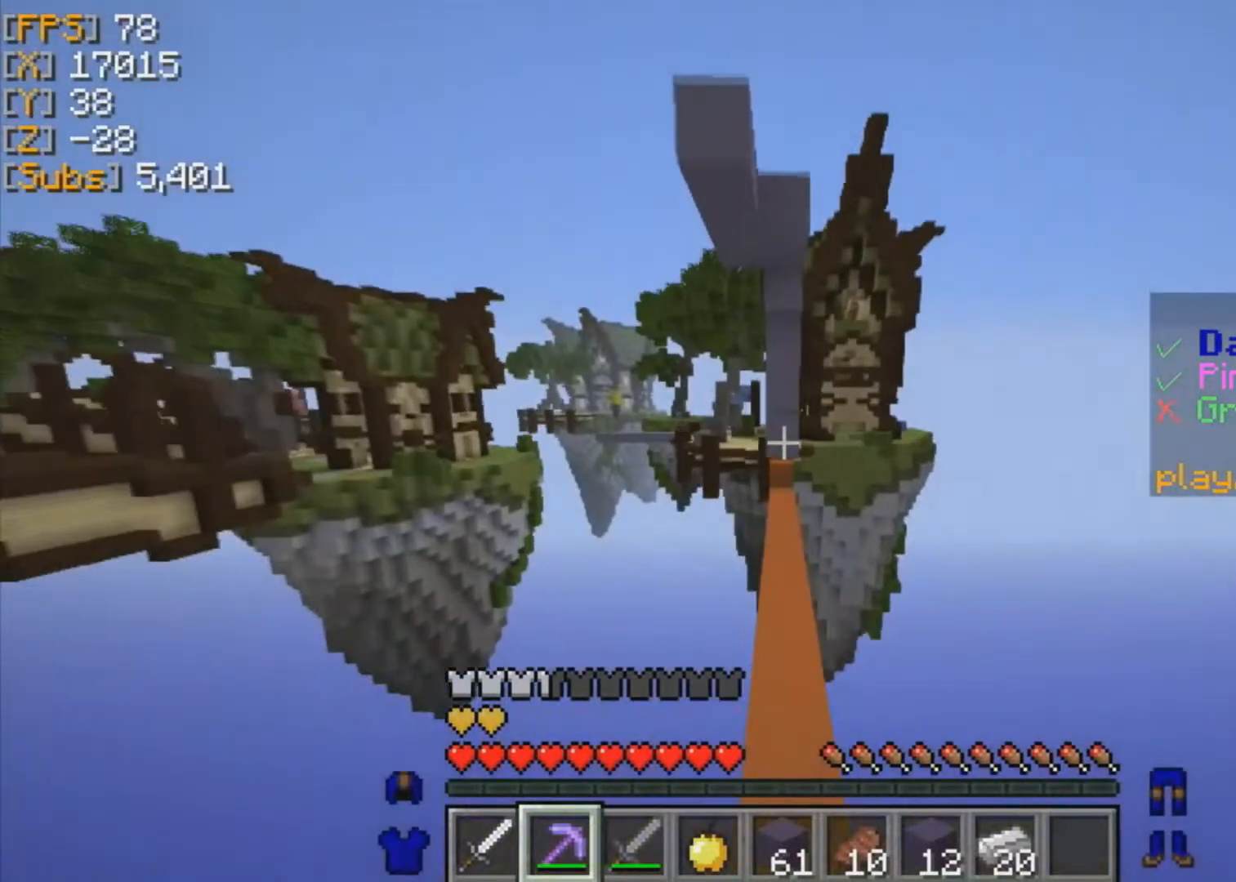
{"keys": ["w"], "mouse": [], "events": []}